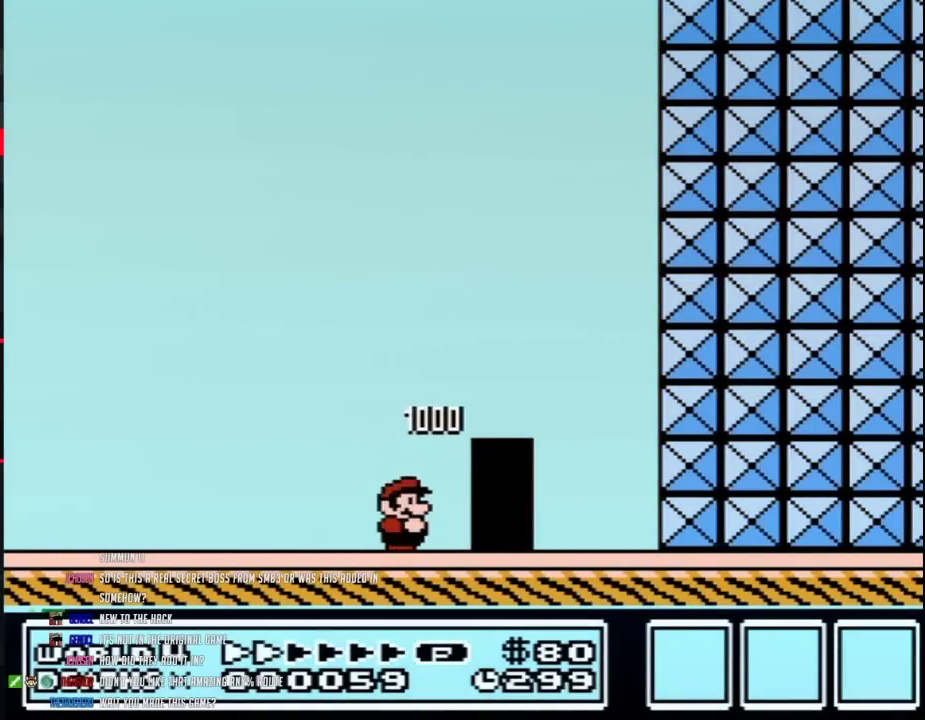
Gameplay with a controller (Nintendo layout); each line is a JSON object with the inputs held at the frame after it. "events" lists button and stick changes between this image and that frame as [ms after this image, input, new state], when the widget could be followed in between. Not read: L3 R3.
{"buttons": ["B"], "events": []}
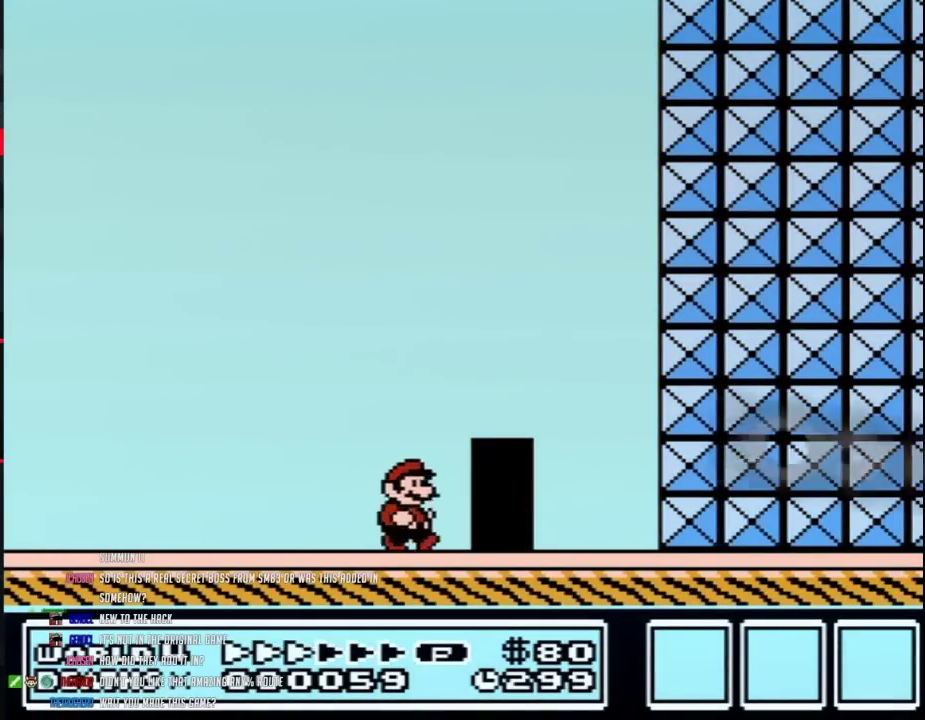
{"buttons": [], "events": [[333, "DPAD_UP", "down"], [467, "B", "up"], [483, "DPAD_UP", "up"]]}
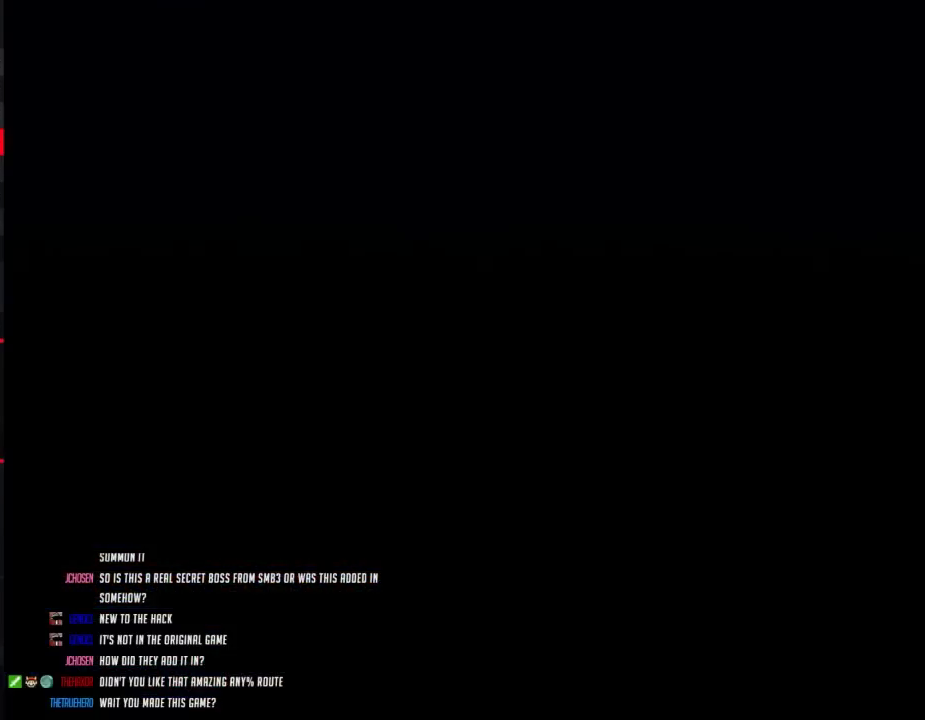
{"buttons": ["B", "DPAD_RIGHT"], "events": [[300, "B", "down"], [333, "DPAD_RIGHT", "down"]]}
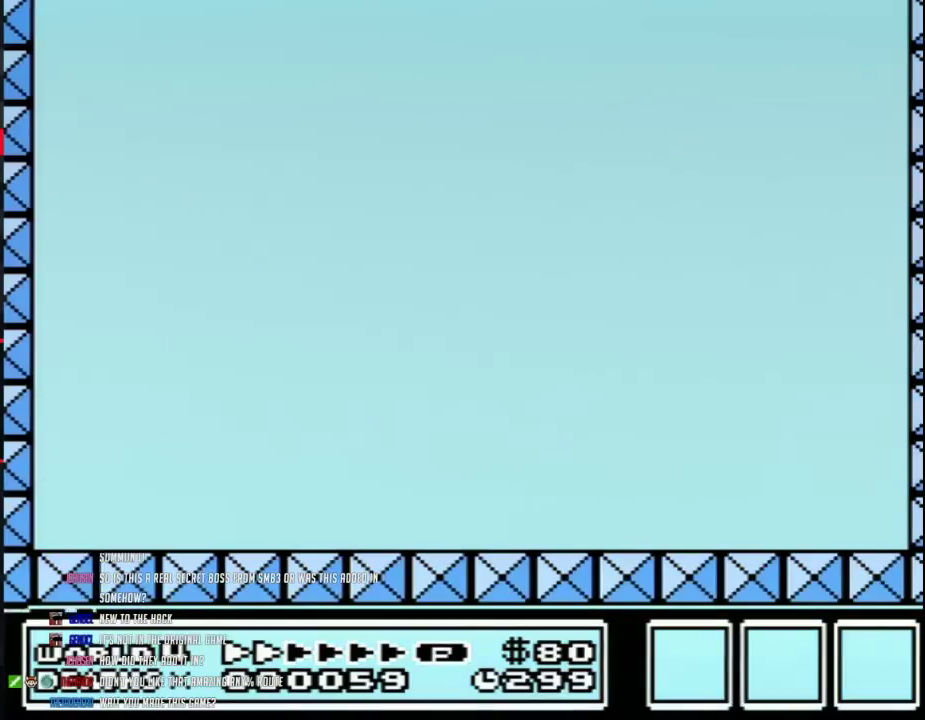
{"buttons": ["B", "DPAD_RIGHT"], "events": []}
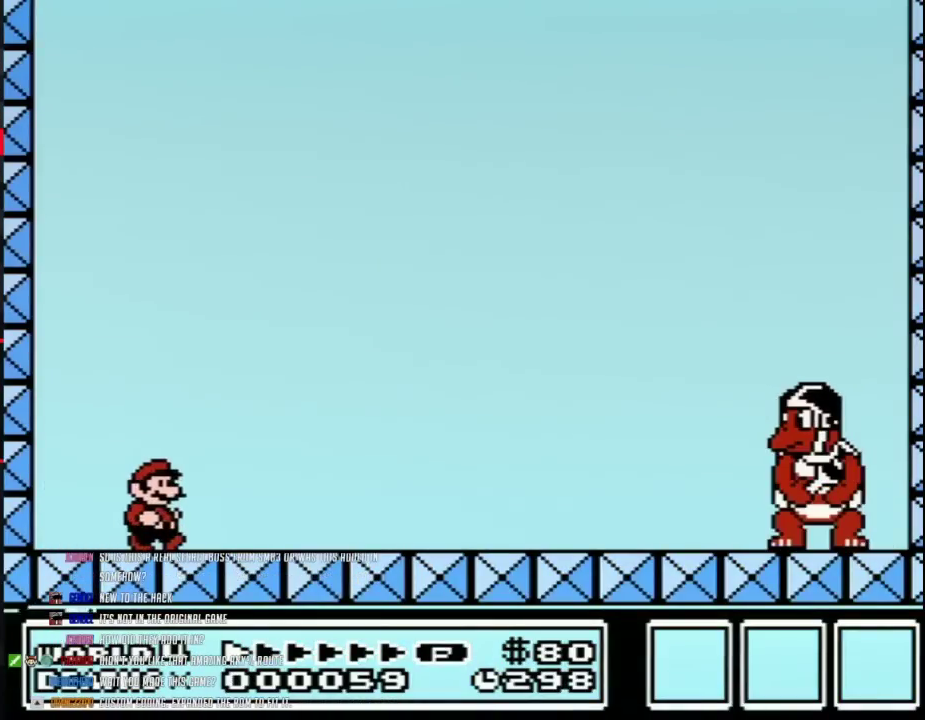
{"buttons": ["B", "DPAD_RIGHT"], "events": []}
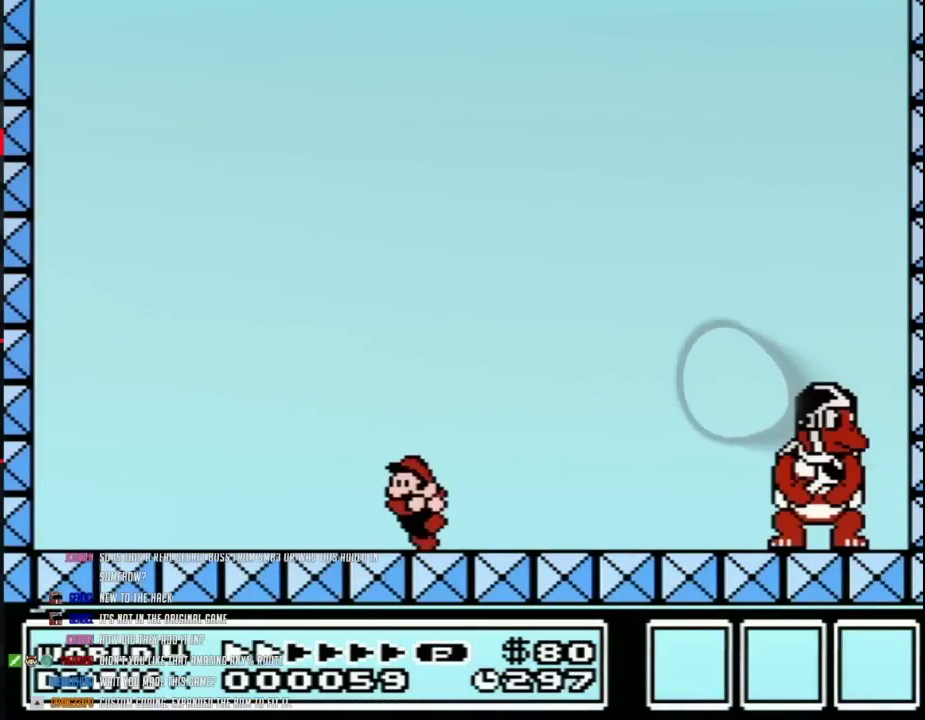
{"buttons": ["B"], "events": [[50, "DPAD_RIGHT", "up"], [83, "DPAD_LEFT", "down"], [433, "DPAD_LEFT", "up"]]}
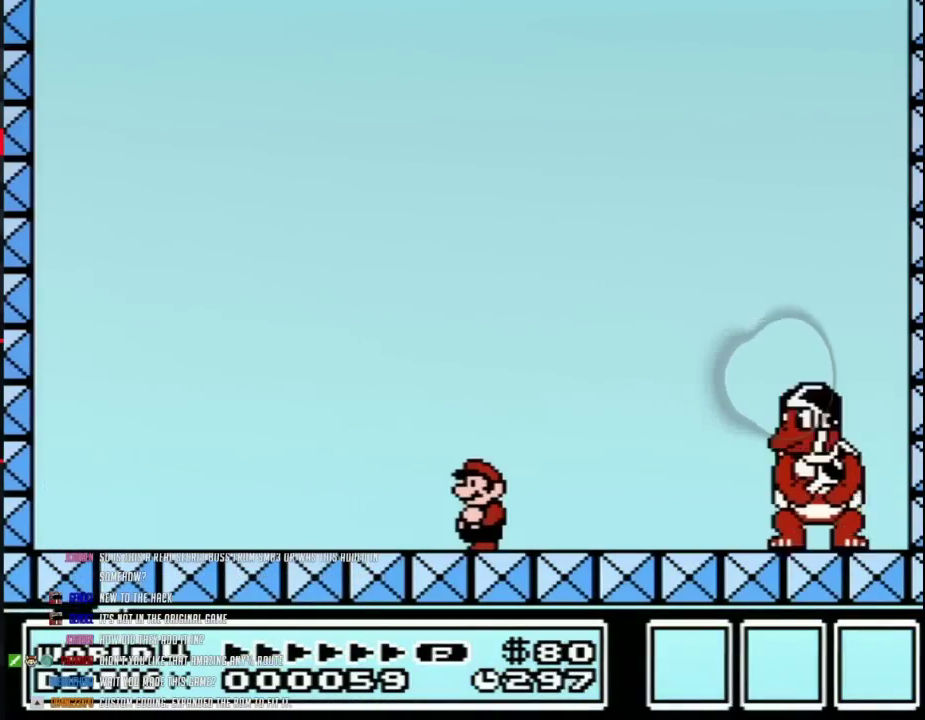
{"buttons": ["B", "DPAD_LEFT"], "events": [[117, "DPAD_LEFT", "down"], [333, "DPAD_LEFT", "up"], [433, "DPAD_LEFT", "down"]]}
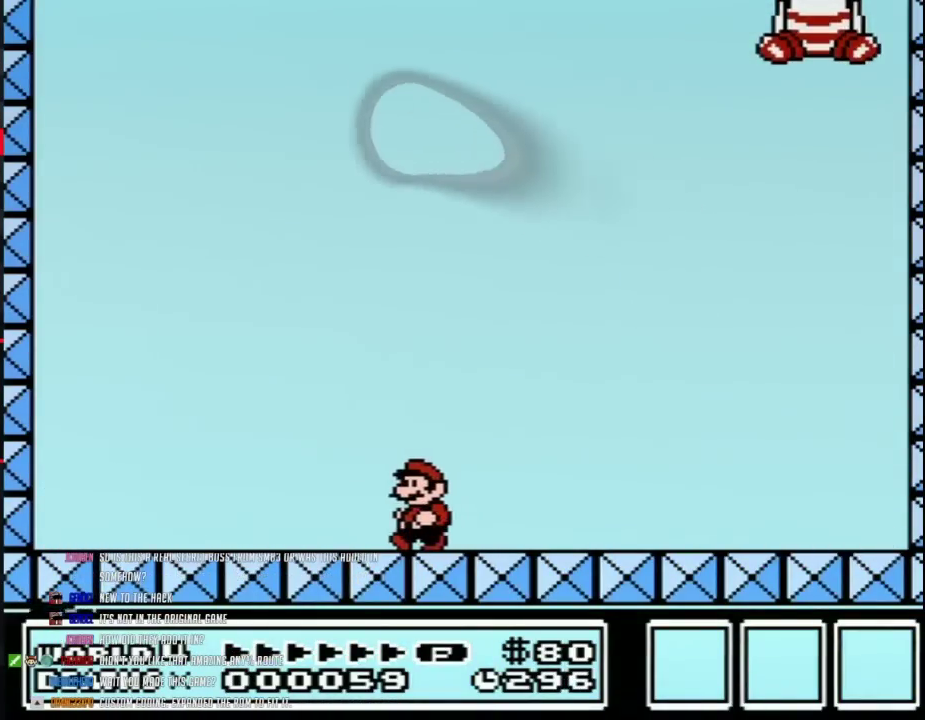
{"buttons": ["A", "B", "DPAD_RIGHT"], "events": [[433, "A", "down"], [467, "DPAD_LEFT", "up"], [467, "DPAD_RIGHT", "down"]]}
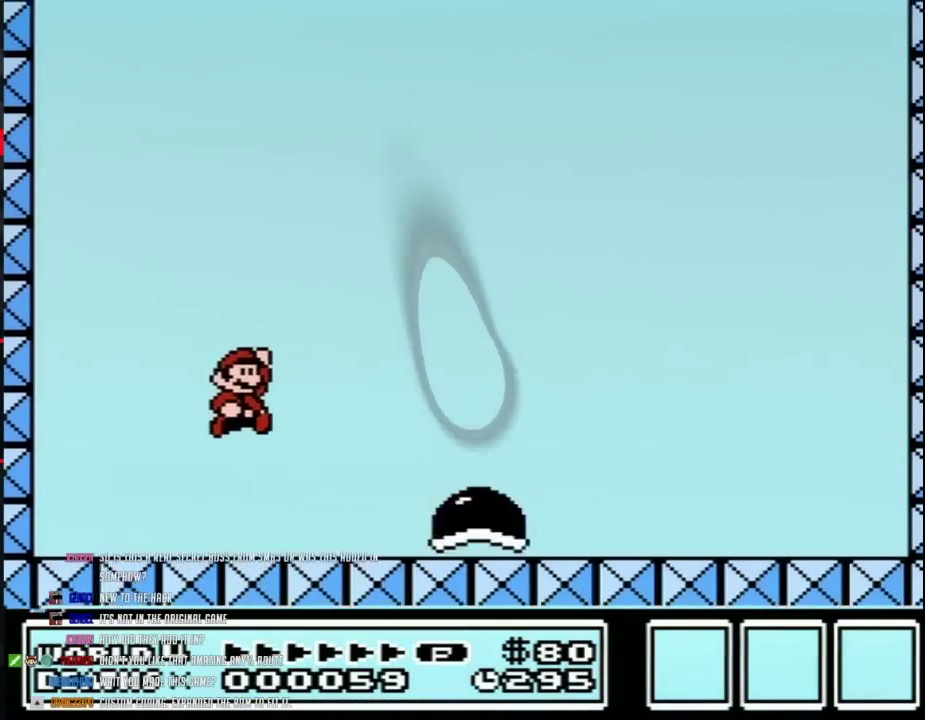
{"buttons": ["B", "DPAD_RIGHT"], "events": [[217, "A", "up"]]}
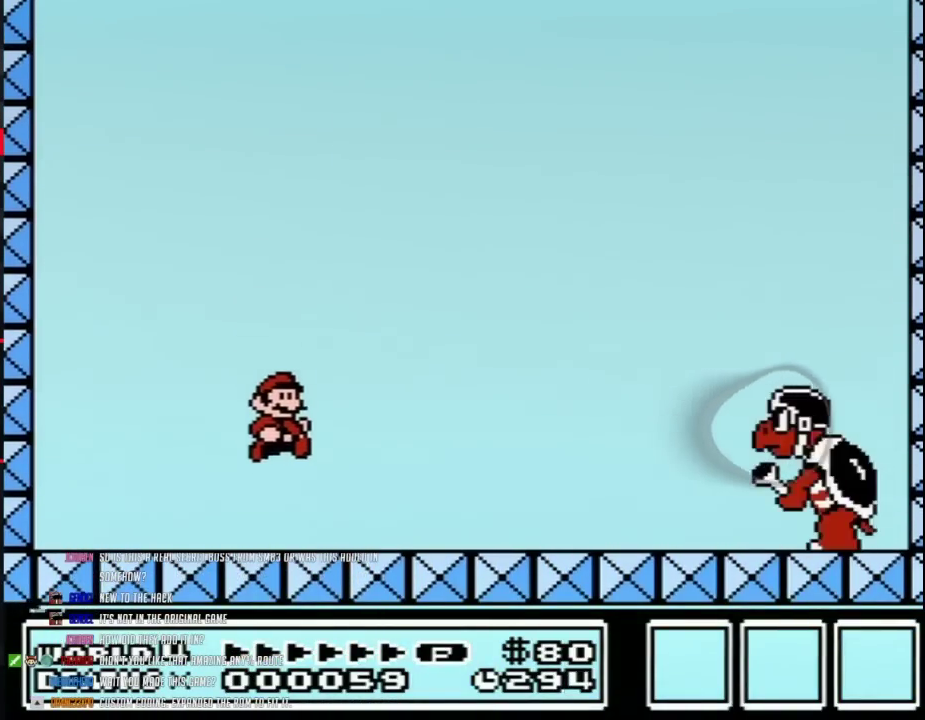
{"buttons": ["A", "B", "DPAD_RIGHT"], "events": [[367, "A", "down"]]}
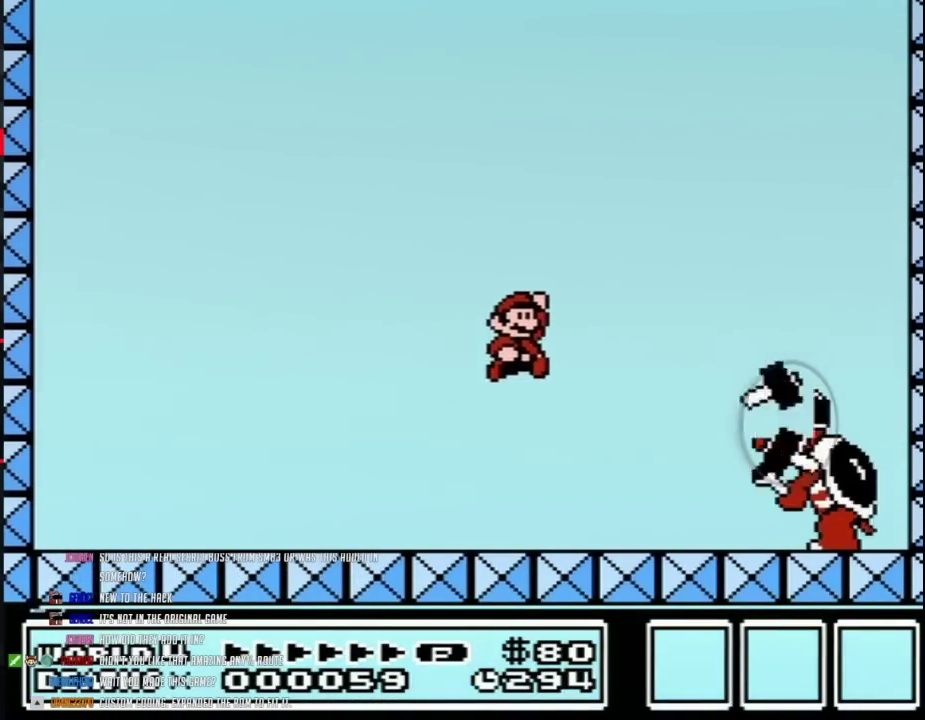
{"buttons": ["A", "B", "DPAD_LEFT"], "events": [[183, "DPAD_LEFT", "down"], [183, "DPAD_RIGHT", "up"]]}
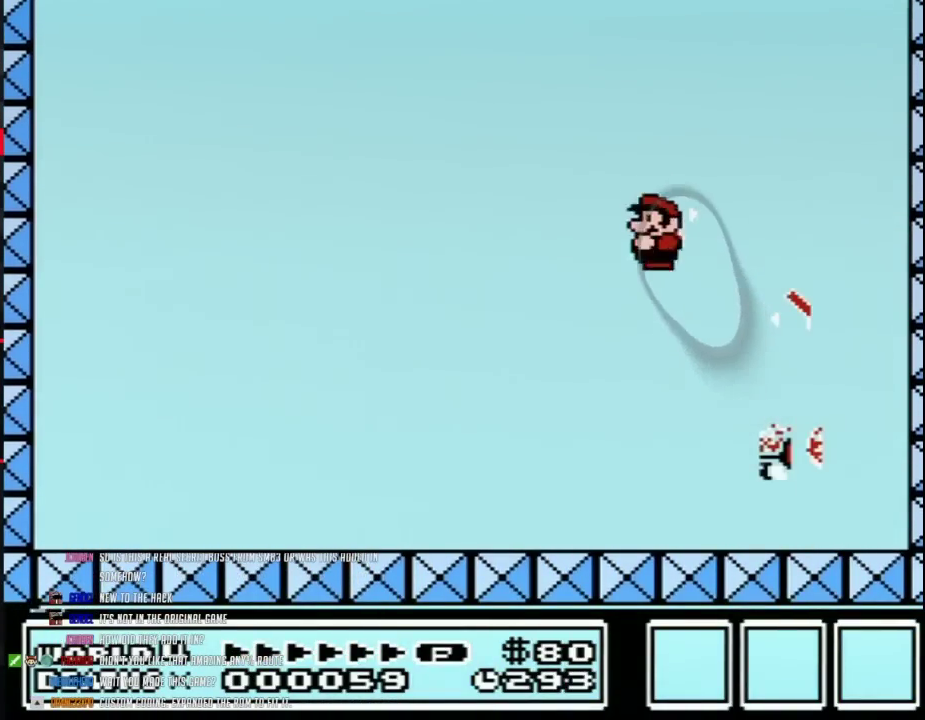
{"buttons": [], "events": [[150, "A", "up"], [150, "DPAD_LEFT", "up"], [250, "B", "up"]]}
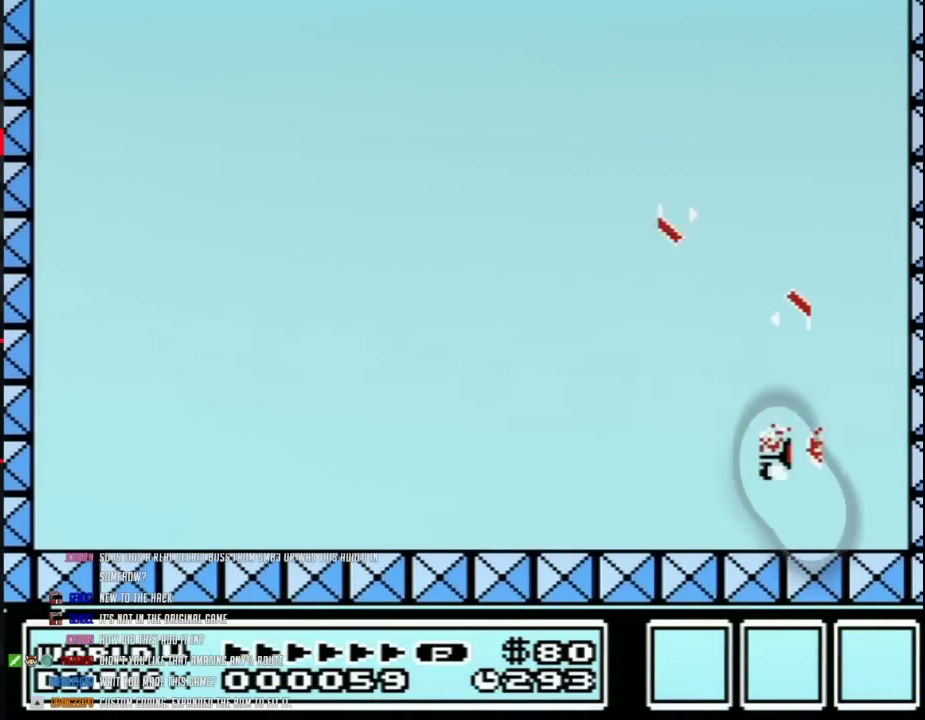
{"buttons": ["DPAD_RIGHT"], "events": [[217, "DPAD_RIGHT", "down"]]}
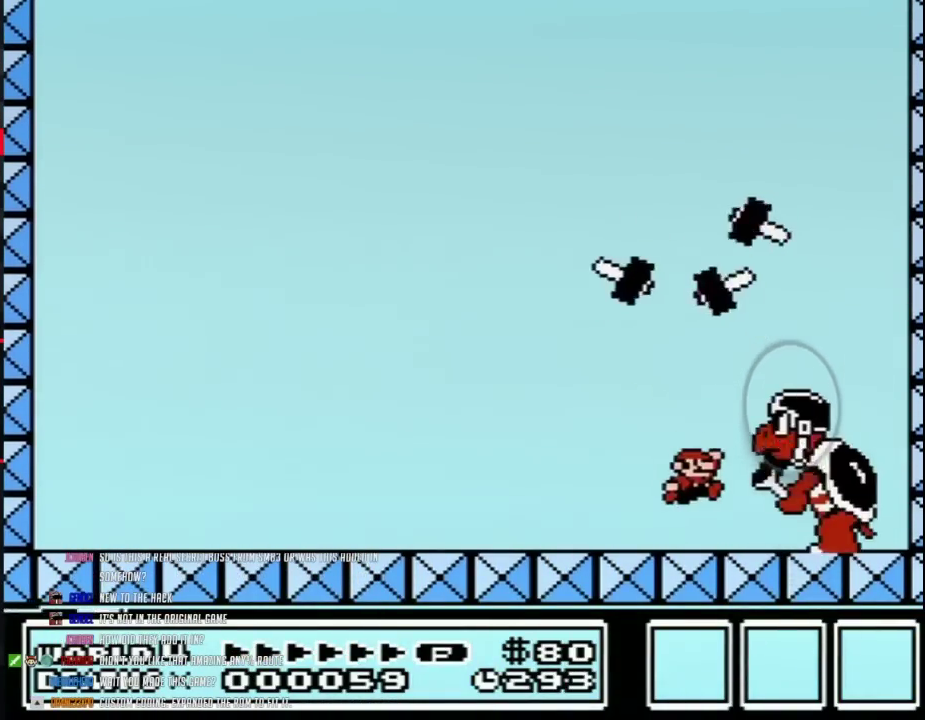
{"buttons": [], "events": [[150, "DPAD_RIGHT", "up"], [367, "DPAD_LEFT", "down"], [500, "DPAD_LEFT", "up"]]}
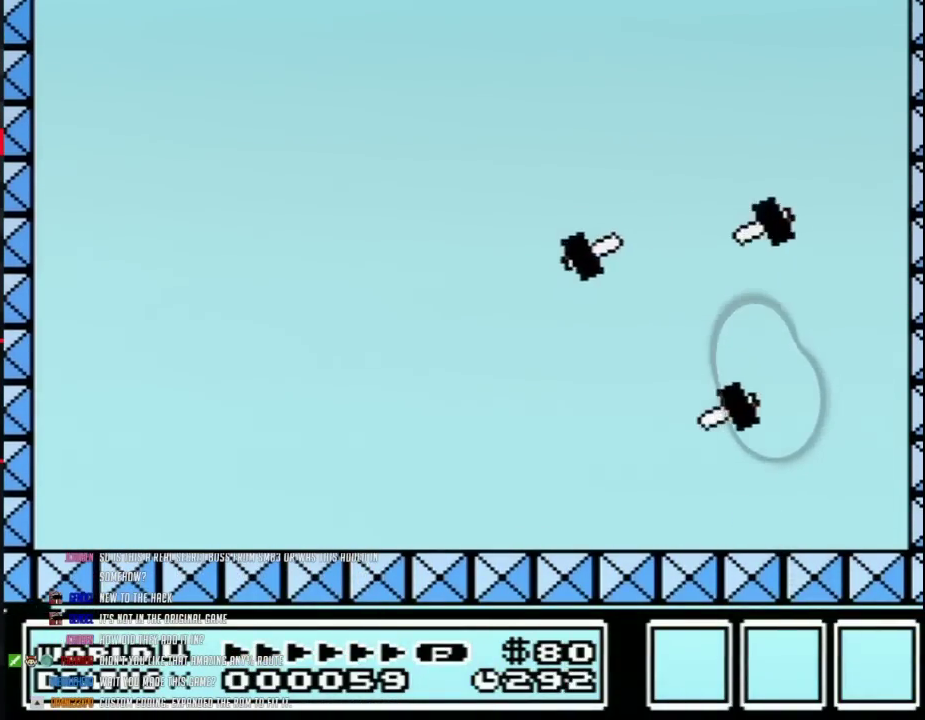
{"buttons": [], "events": []}
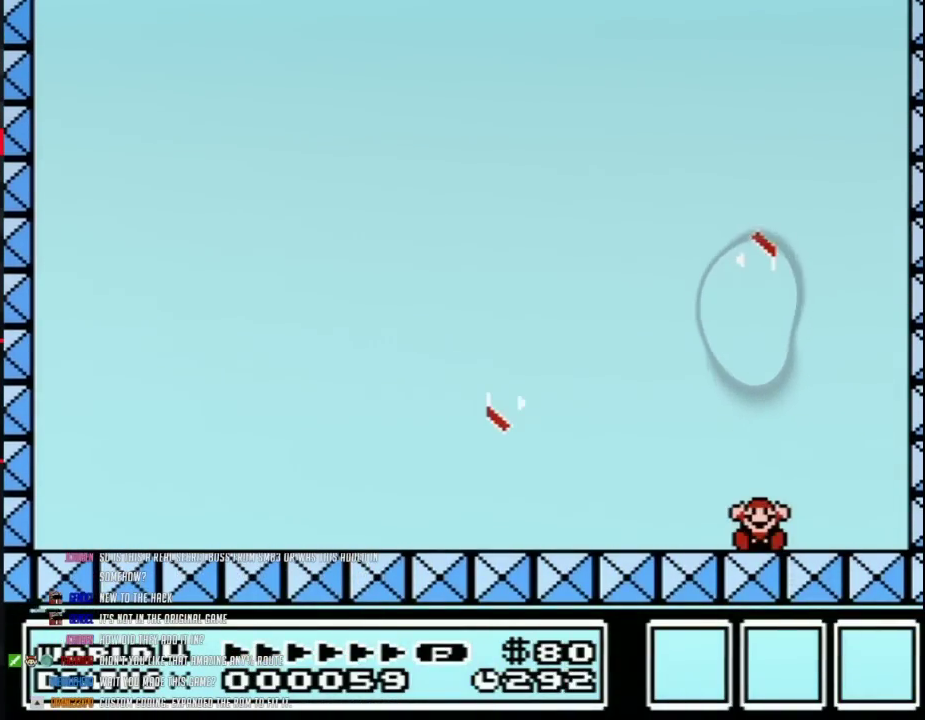
{"buttons": [], "events": []}
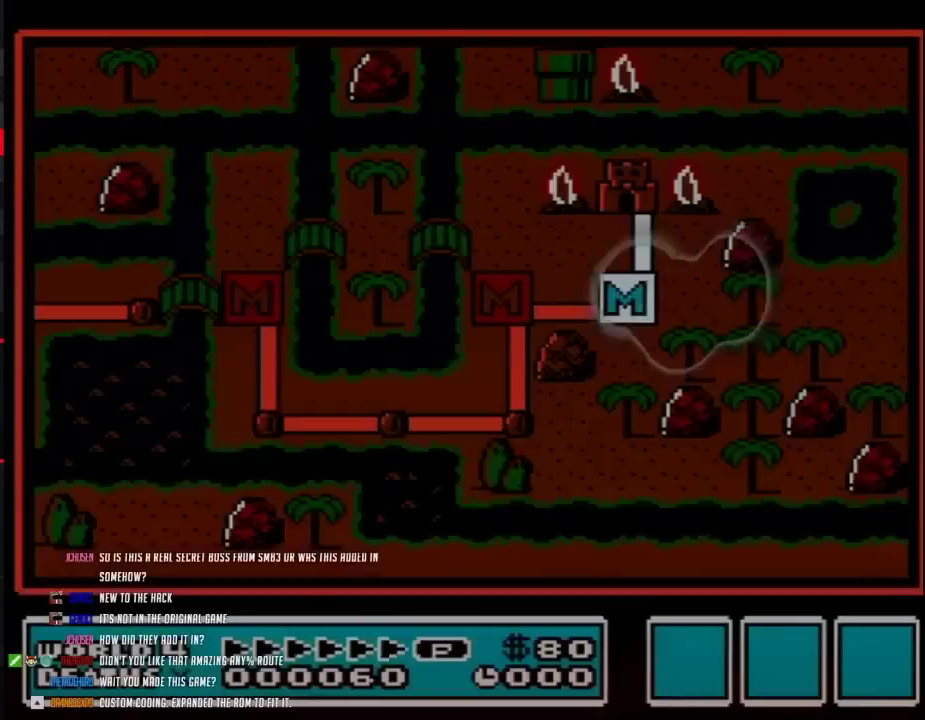
{"buttons": ["A"], "events": [[50, "A", "down"], [117, "A", "up"], [217, "A", "down"]]}
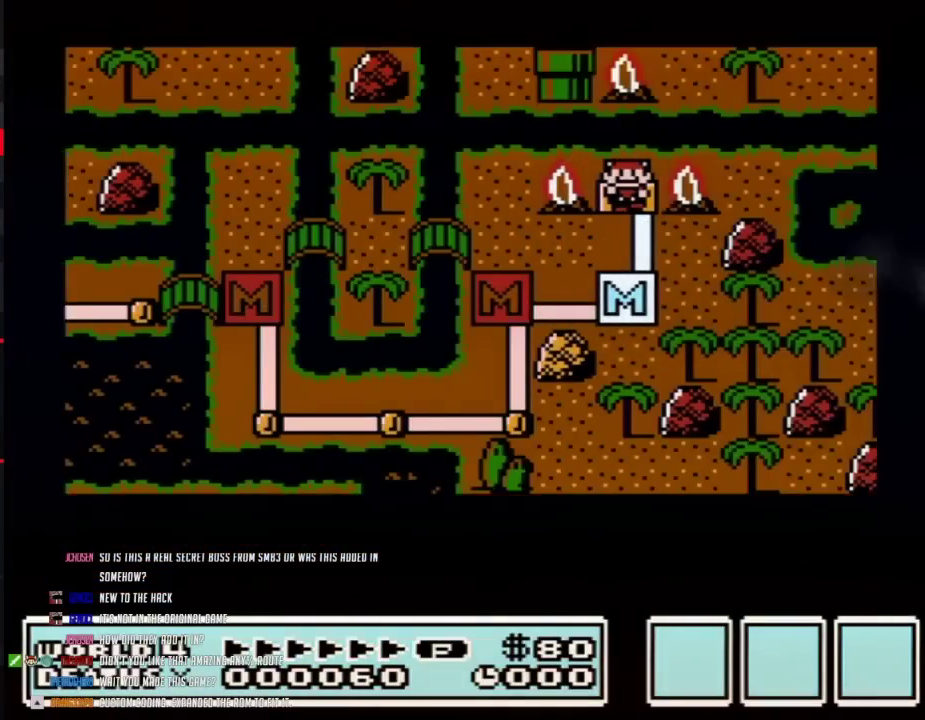
{"buttons": ["A"], "events": []}
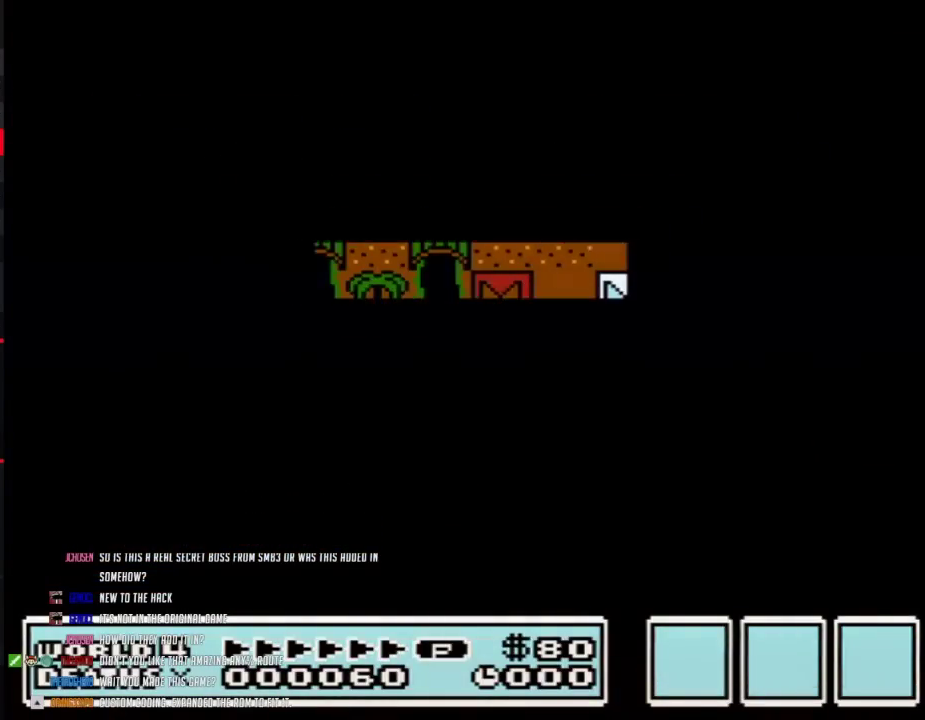
{"buttons": [], "events": [[333, "A", "up"]]}
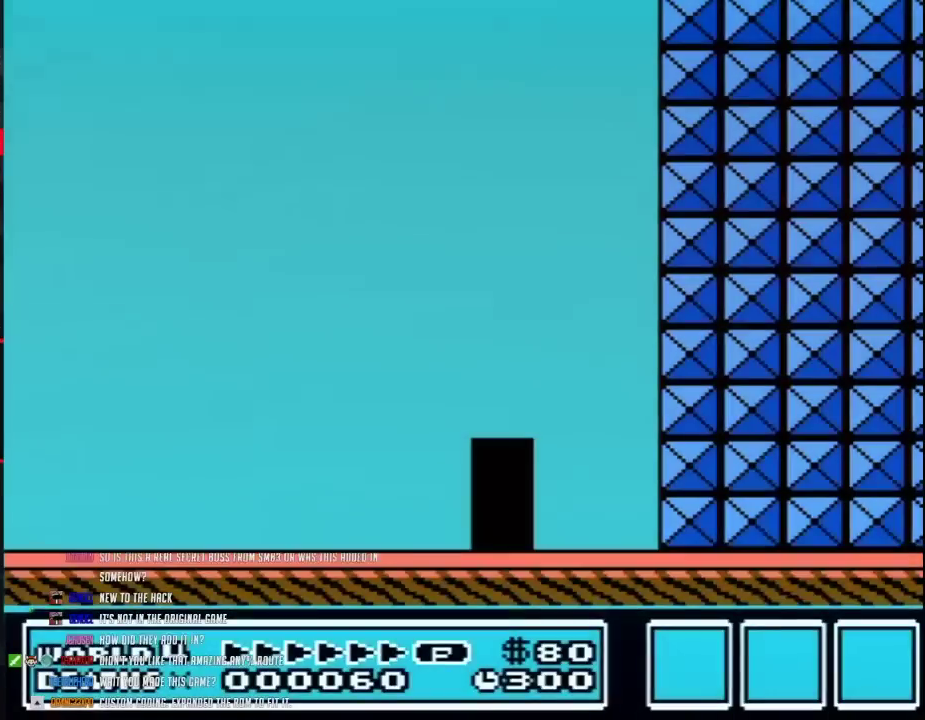
{"buttons": ["B", "DPAD_RIGHT"], "events": [[267, "DPAD_RIGHT", "down"], [367, "B", "down"]]}
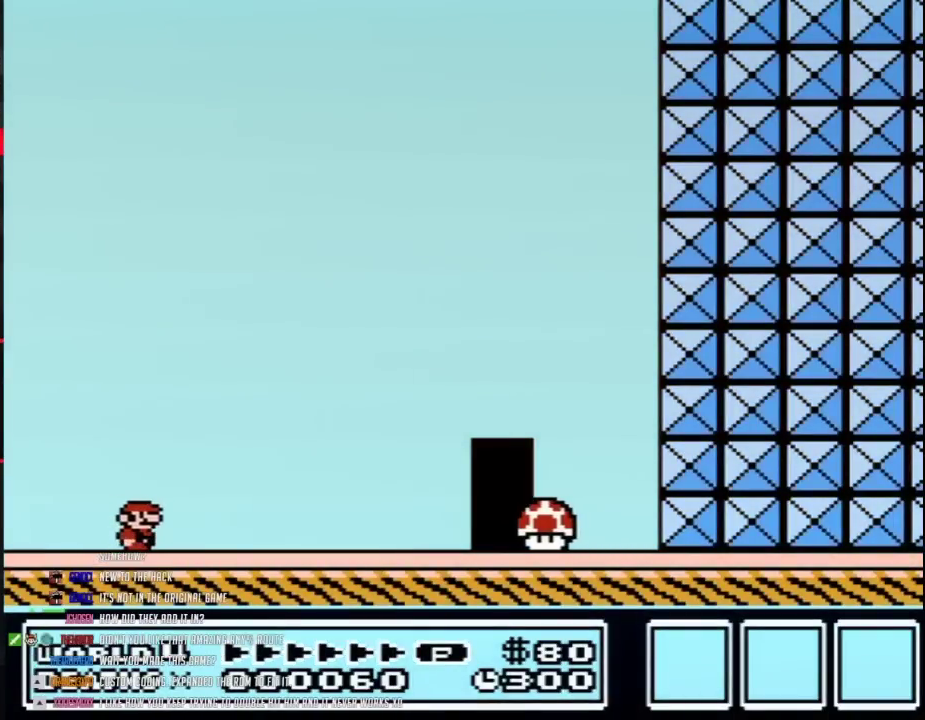
{"buttons": ["B"], "events": [[400, "DPAD_RIGHT", "up"]]}
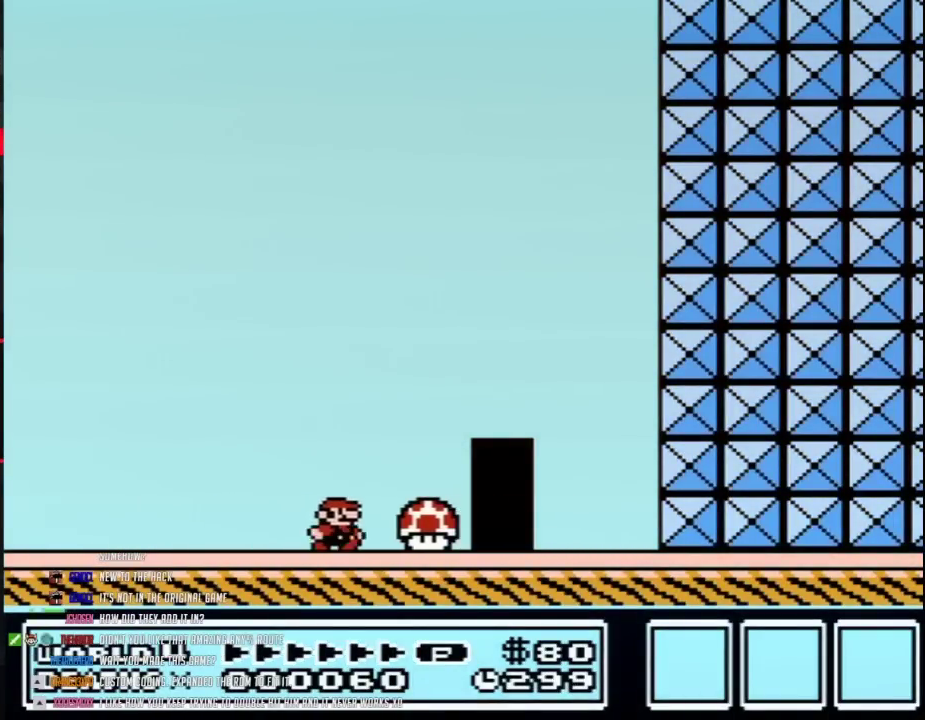
{"buttons": ["B"], "events": []}
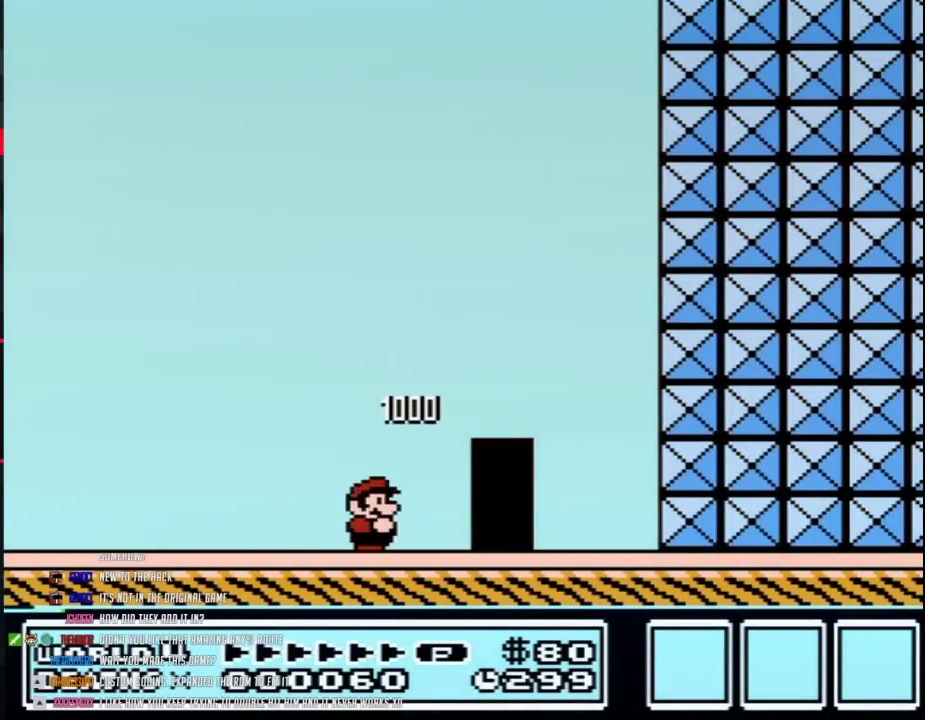
{"buttons": ["B"], "events": []}
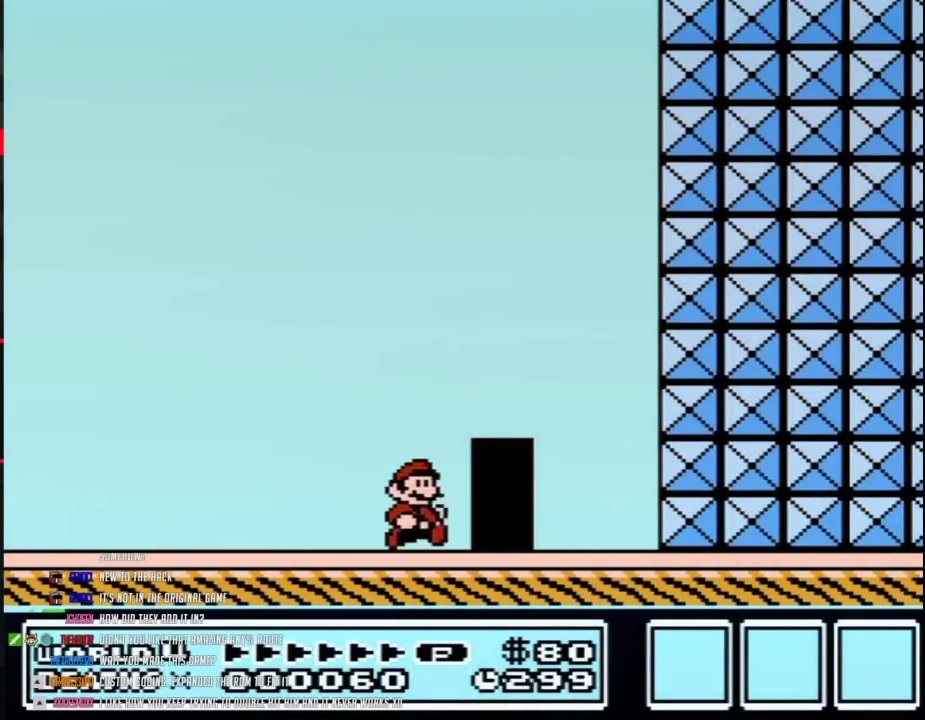
{"buttons": ["B"], "events": [[17, "DPAD_RIGHT", "down"], [233, "DPAD_RIGHT", "up"], [383, "DPAD_UP", "down"], [500, "DPAD_UP", "up"]]}
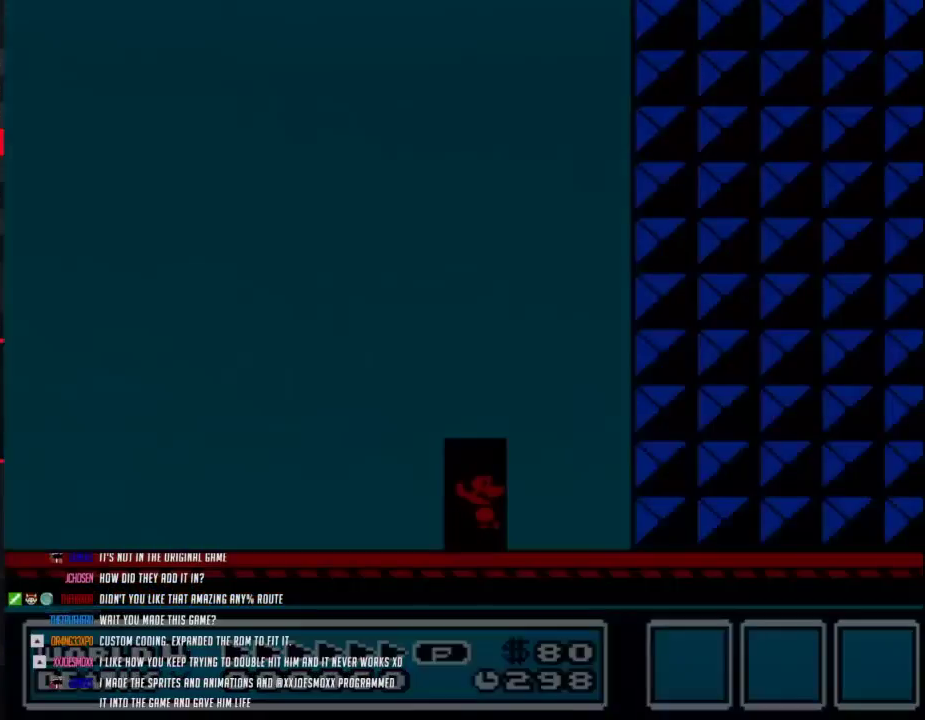
{"buttons": ["B", "DPAD_RIGHT"], "events": [[283, "DPAD_UP", "down"], [383, "DPAD_UP", "up"], [450, "DPAD_RIGHT", "down"]]}
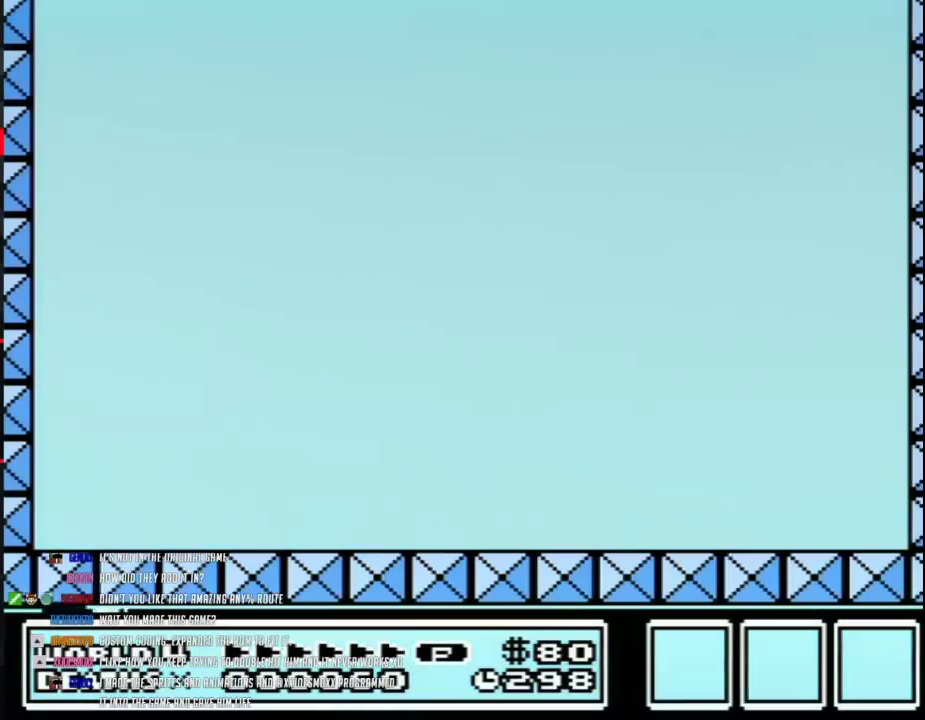
{"buttons": ["B", "DPAD_RIGHT"], "events": []}
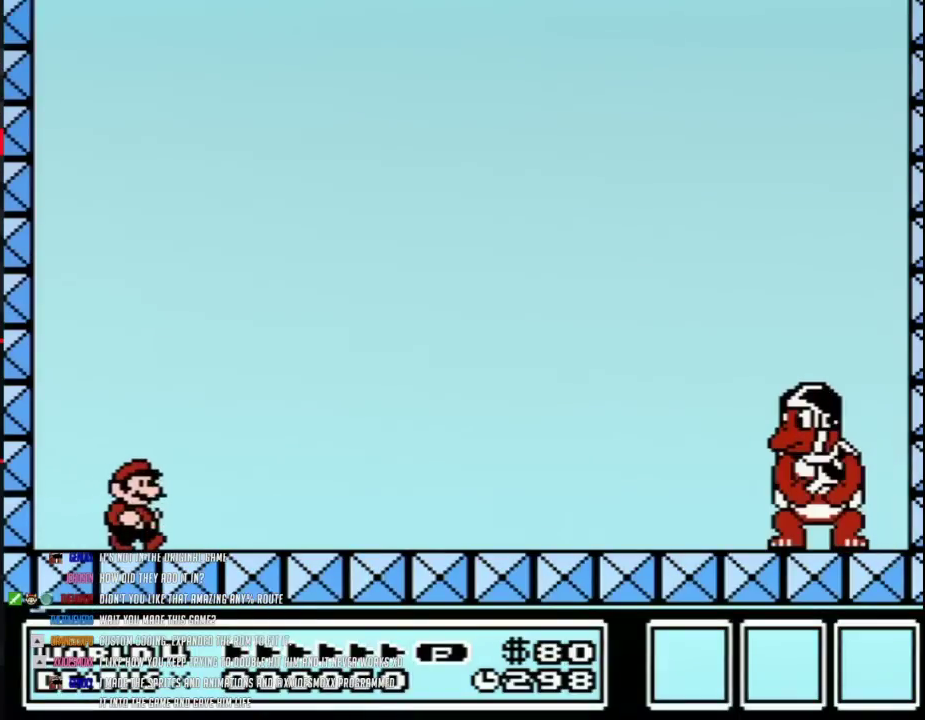
{"buttons": ["B"], "events": [[417, "DPAD_RIGHT", "up"]]}
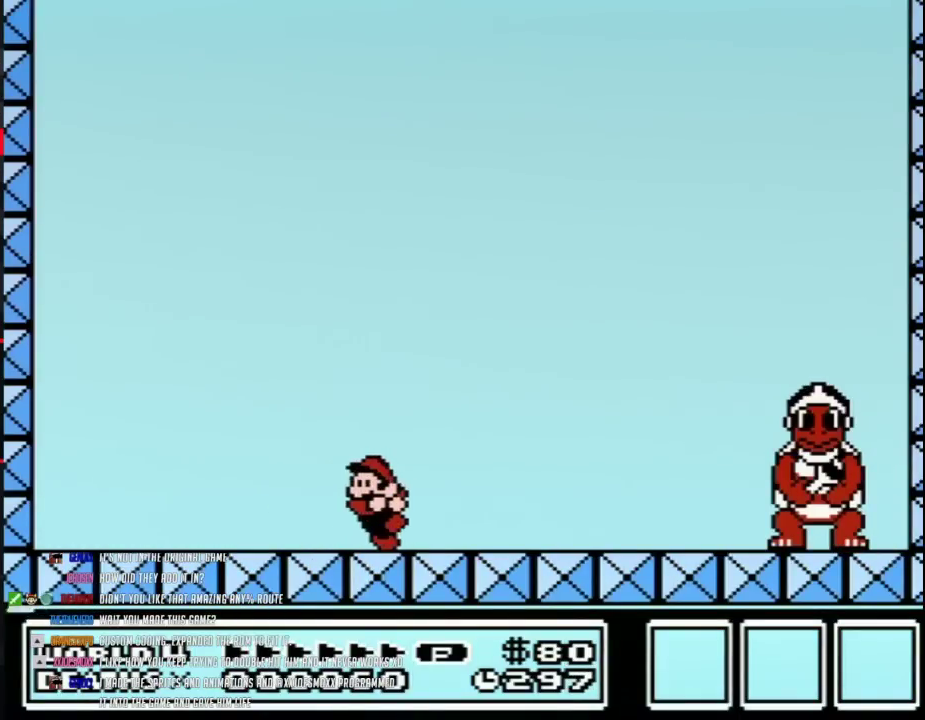
{"buttons": ["B"], "events": [[100, "DPAD_LEFT", "down"], [283, "DPAD_LEFT", "up"]]}
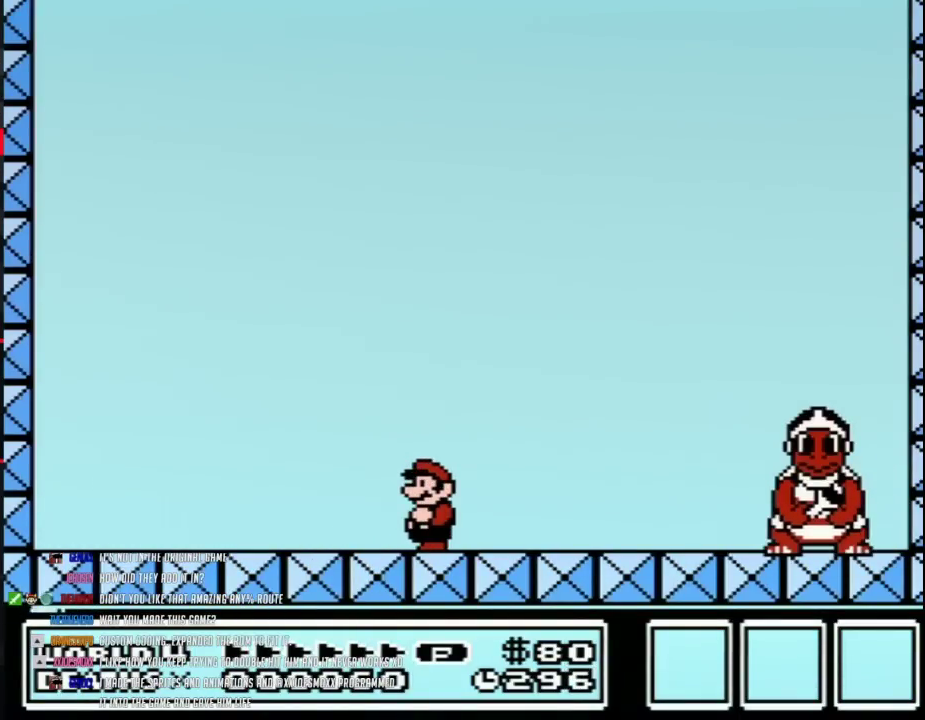
{"buttons": ["B"], "events": [[133, "DPAD_LEFT", "down"], [250, "DPAD_LEFT", "up"], [383, "DPAD_LEFT", "down"], [500, "DPAD_LEFT", "up"]]}
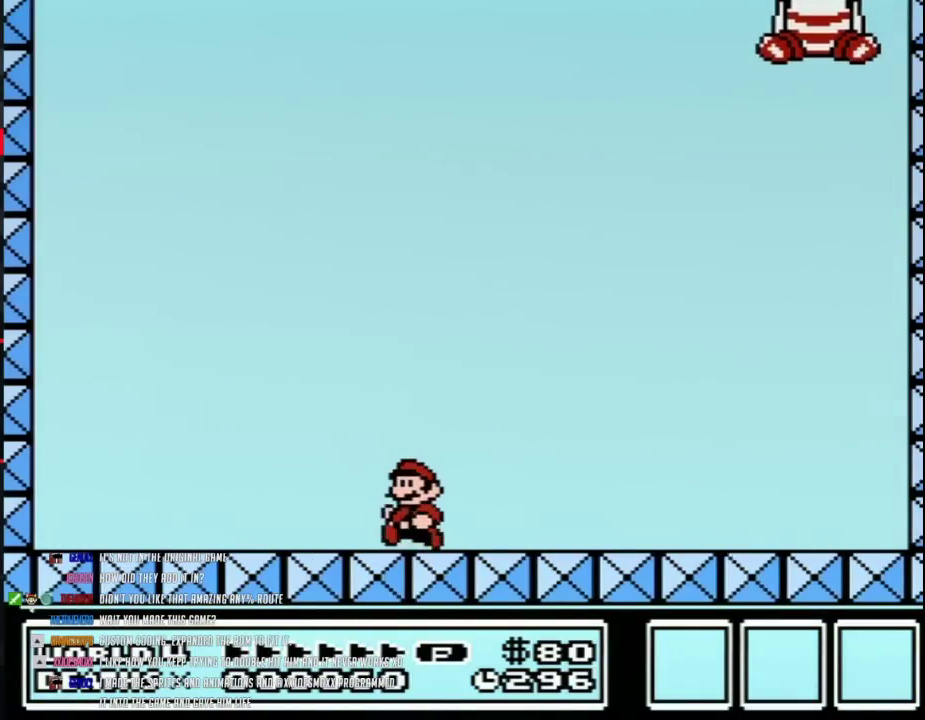
{"buttons": ["B", "DPAD_LEFT"], "events": [[83, "DPAD_LEFT", "down"]]}
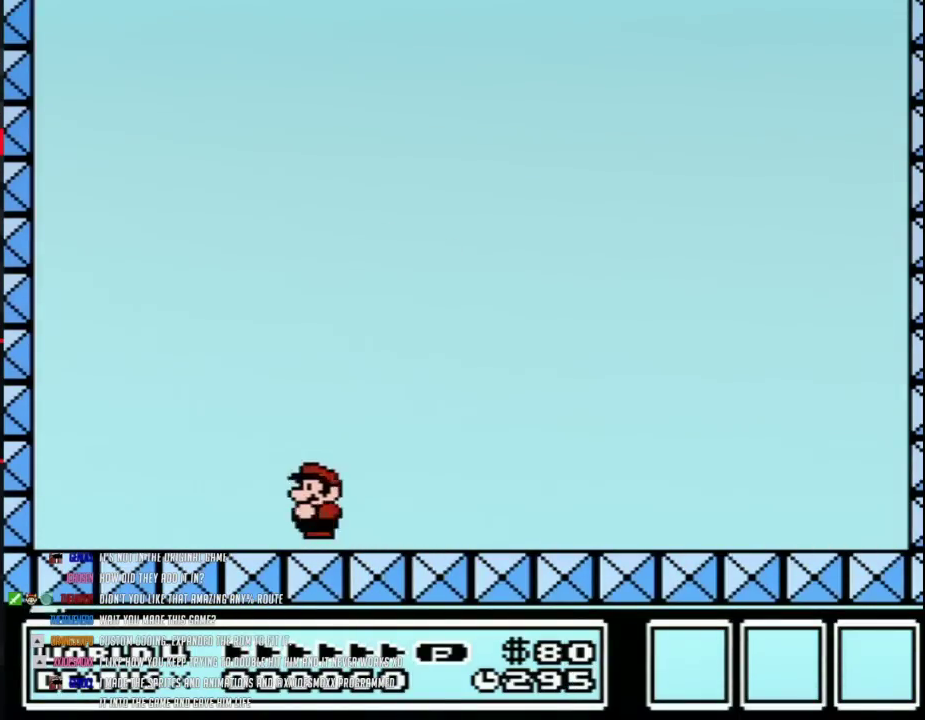
{"buttons": ["B", "DPAD_RIGHT"], "events": [[17, "A", "down"], [33, "DPAD_LEFT", "up"], [100, "DPAD_RIGHT", "down"], [417, "A", "up"]]}